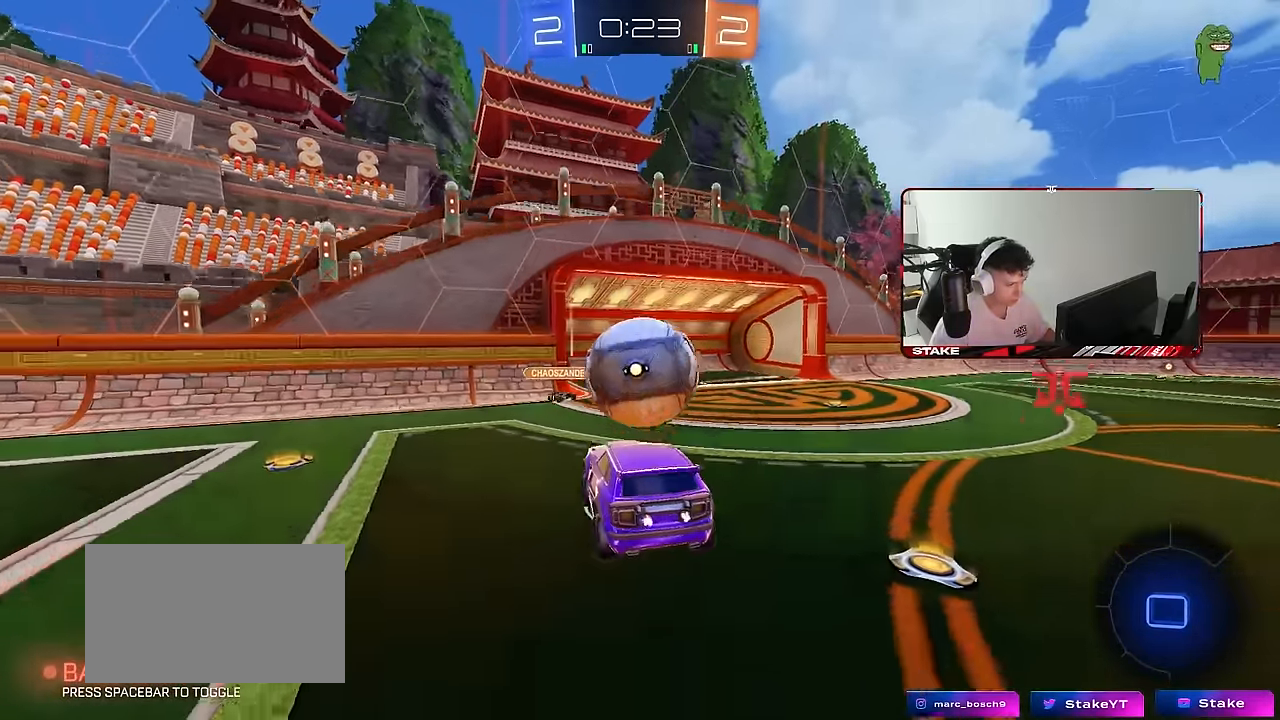
Gameplay with keyboard and mouse; each line is a JSON object with the keys and mouse buttons held at the frame after it. "events" lists presses ("down") and releases ("up") of "1", "2", "3", "4", "5", "a", "alt", "c", "caps_lock", "ctrl", "d", "e", "f", "g", "q", "r", "s", "shift", "space", "t", "tab", "v", "w", "x", "z", "mouse_left", "mouse_wheel" and "mouse_right" between this image and that frame as [ms after this image, input, new state], when the widget could be followed in between. "mouse_left", "mouse_wheel", "mouse_right" = the "left", "wheel", "right" buttons of the "mouse" list. No other keys are recorded. "wheel" means that the mouse wheel is clicked or scrolled. "mouse_move" is the direction in which the mouse moves at that frame (one of eight, or "still"), when it could be read.
{"keys": ["space", "w"], "mouse": [], "mouse_move": "still", "events": [[216, "d", "down"], [316, "d", "up"], [400, "space", "down"]]}
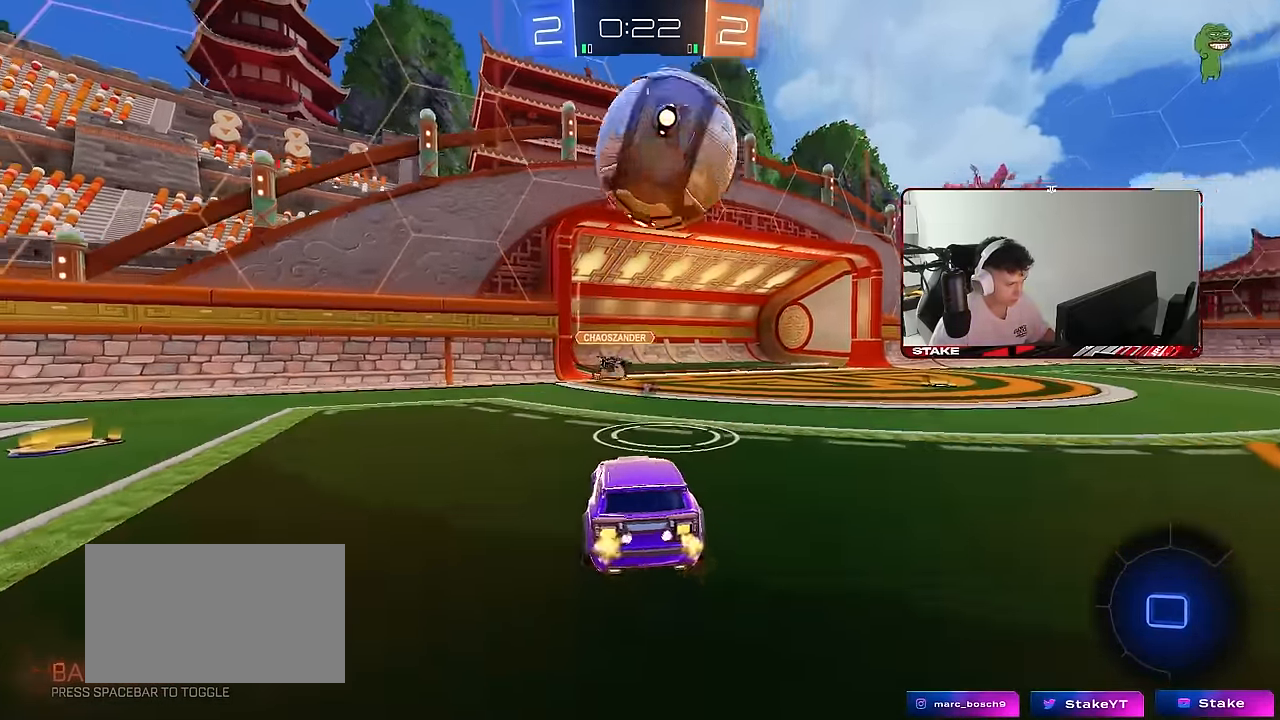
{"keys": ["a"], "mouse": [], "mouse_move": "still", "events": [[100, "space", "up"], [283, "w", "up"], [333, "d", "down"], [433, "d", "up"], [466, "a", "down"]]}
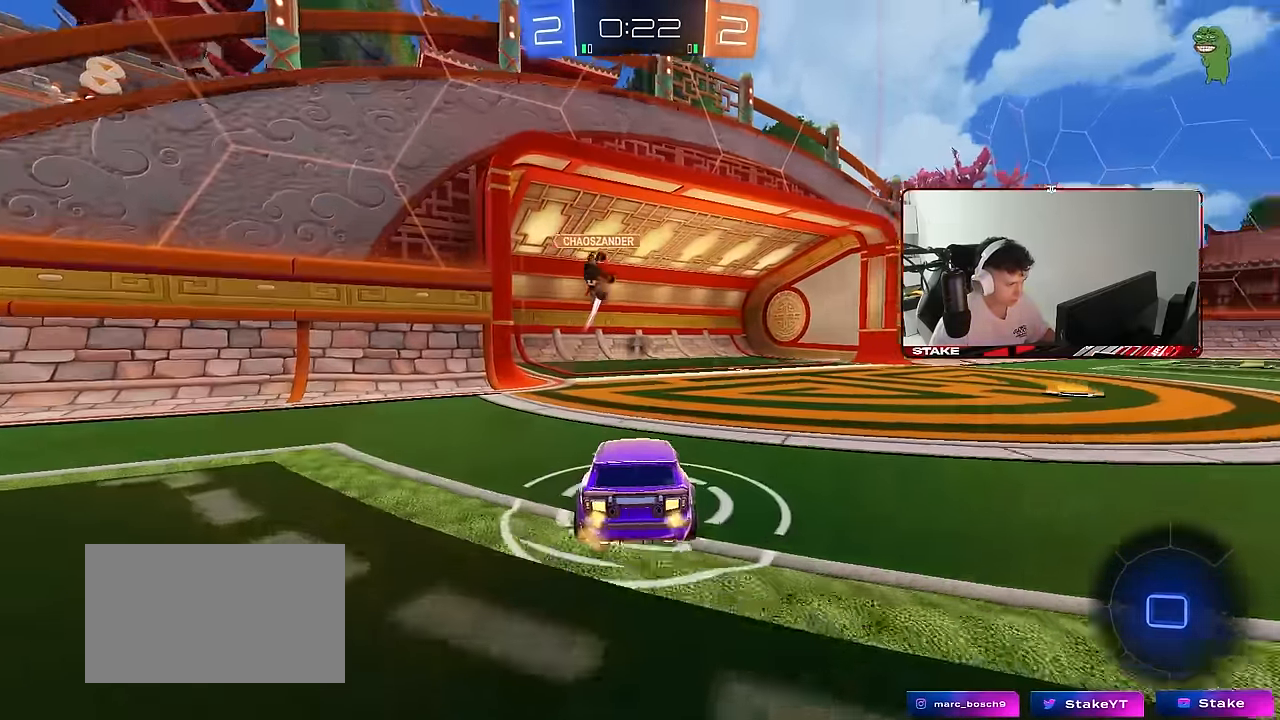
{"keys": ["d", "w"], "mouse": [], "mouse_move": "still", "events": [[16, "s", "down"], [66, "a", "up"], [150, "d", "down"], [150, "s", "up"], [250, "w", "down"], [300, "space", "down"], [483, "space", "up"]]}
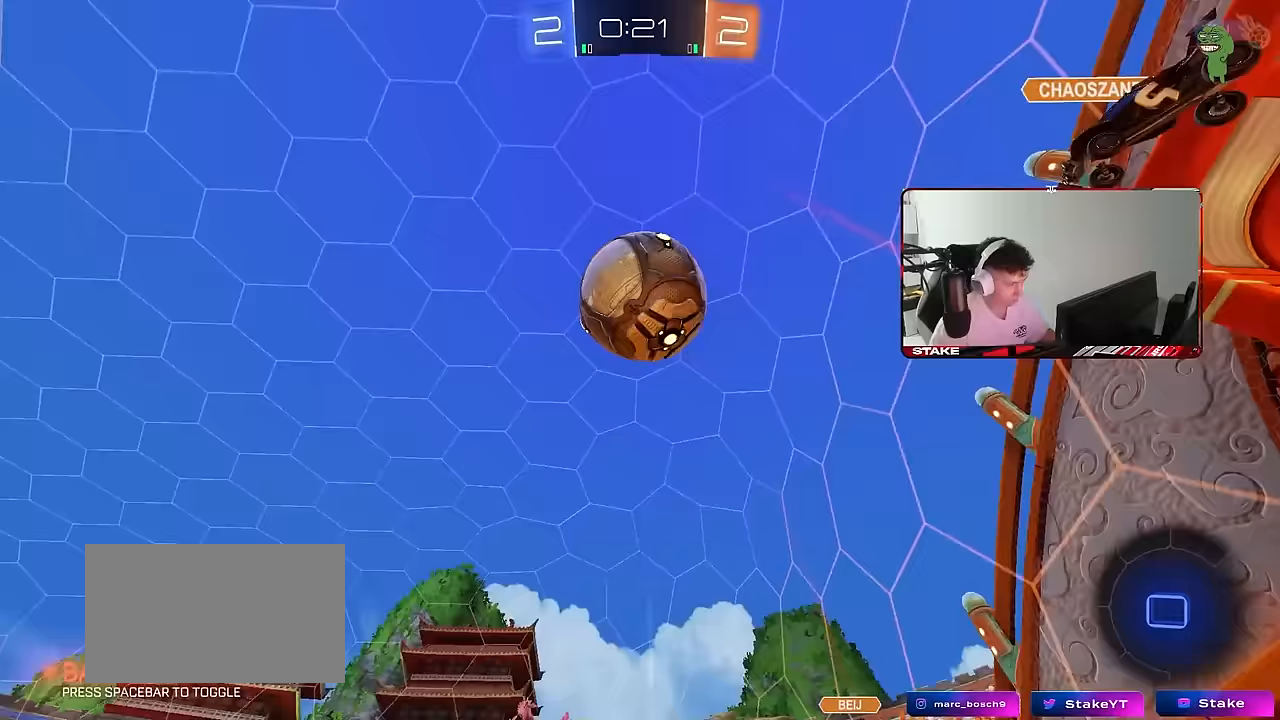
{"keys": ["w"], "mouse": [], "mouse_move": "still", "events": [[117, "d", "up"], [367, "d", "down"], [450, "d", "up"]]}
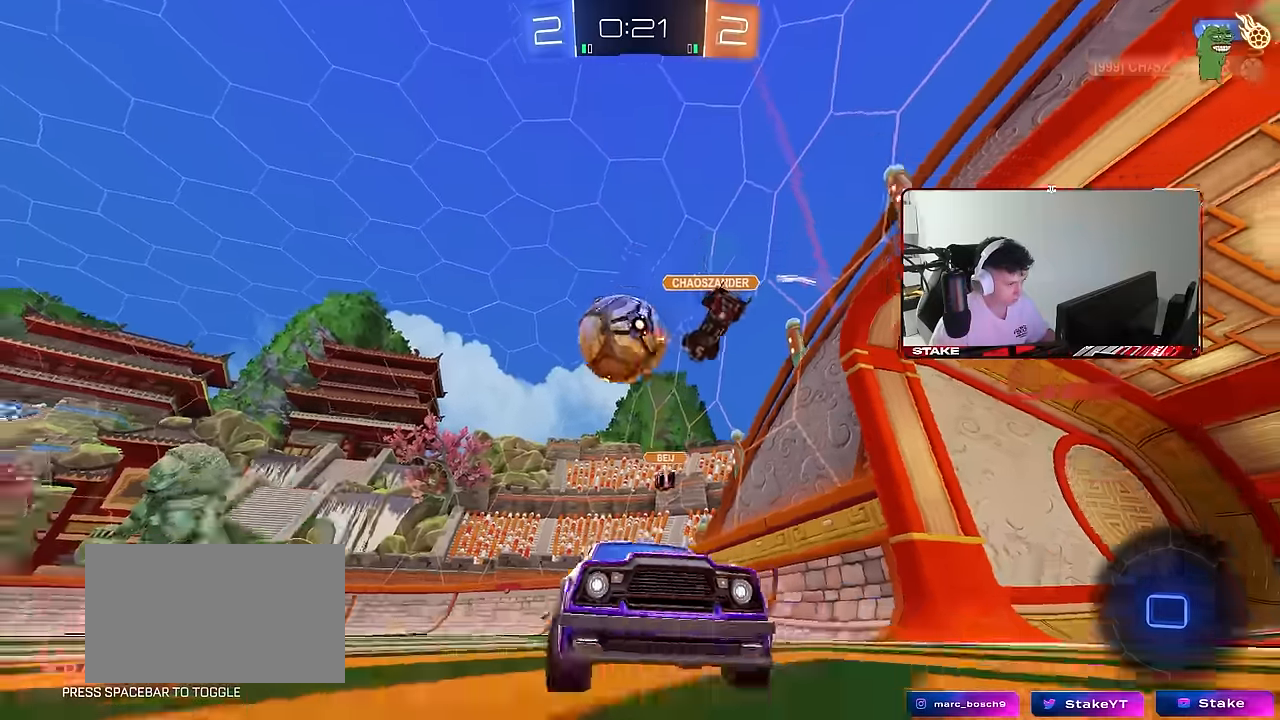
{"keys": ["d", "w"], "mouse": [], "mouse_move": "still", "events": [[233, "d", "down"], [333, "shift", "down"], [417, "shift", "up"]]}
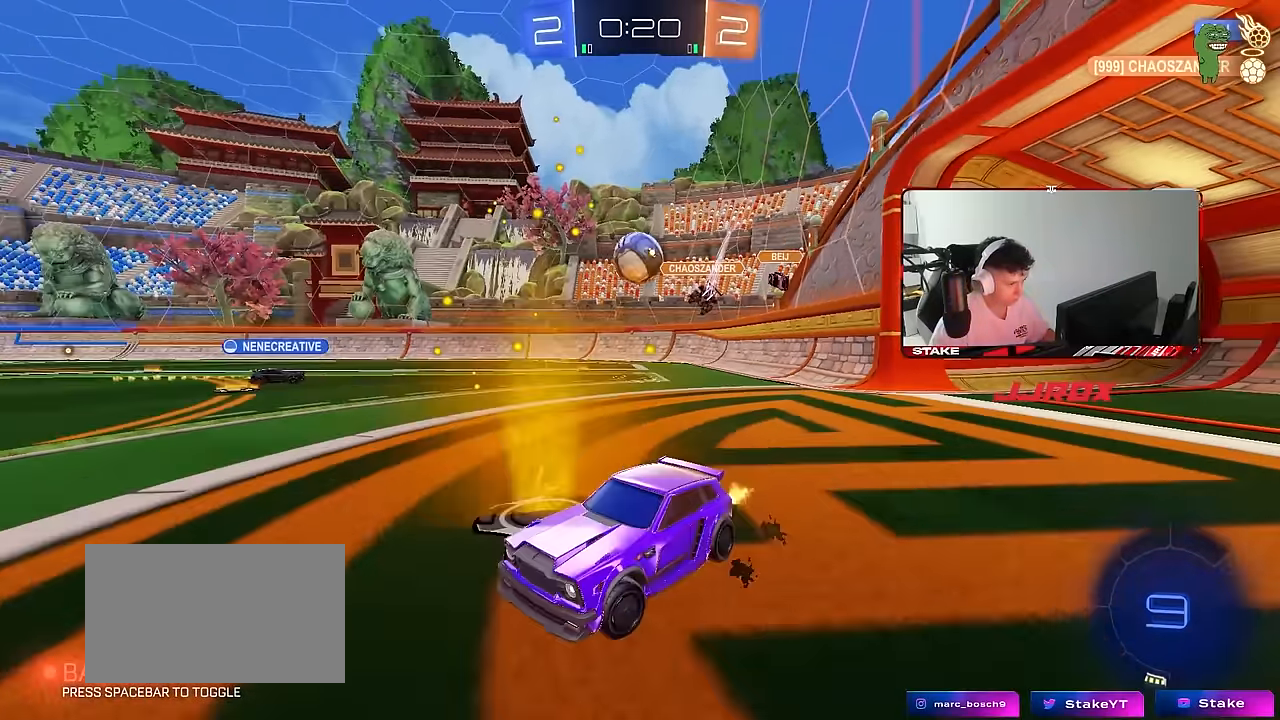
{"keys": ["d", "w"], "mouse": [], "mouse_move": "still", "events": [[350, "d", "up"], [433, "d", "down"]]}
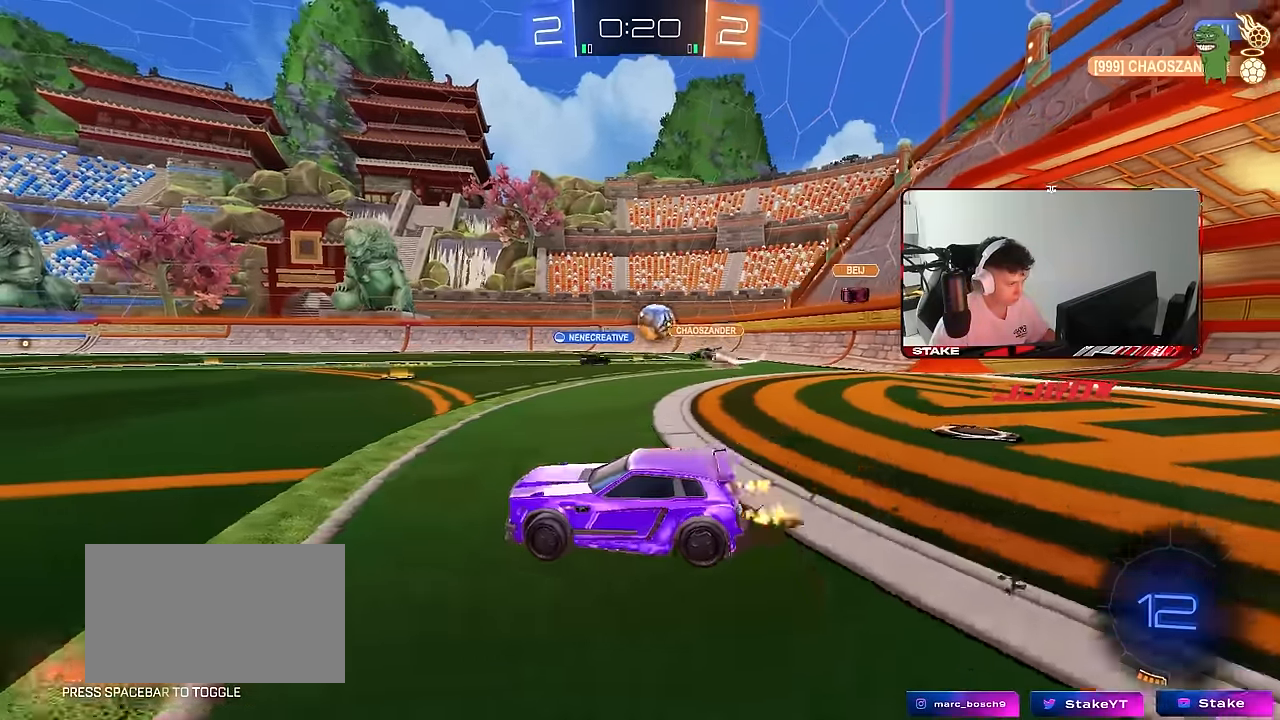
{"keys": ["a", "w"], "mouse": [], "mouse_move": "still", "events": [[167, "d", "up"], [217, "a", "down"], [400, "a", "up"], [500, "a", "down"]]}
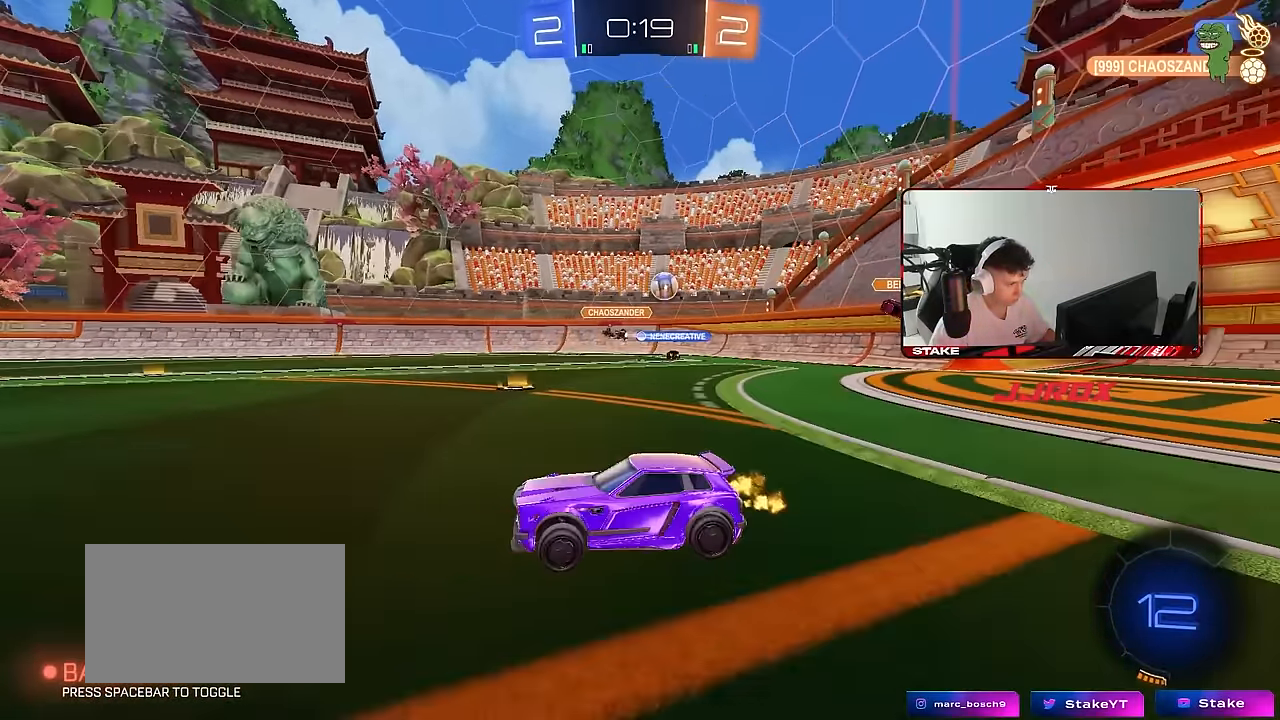
{"keys": ["d", "w"], "mouse": [], "mouse_move": "still", "events": [[133, "d", "down"], [183, "a", "up"]]}
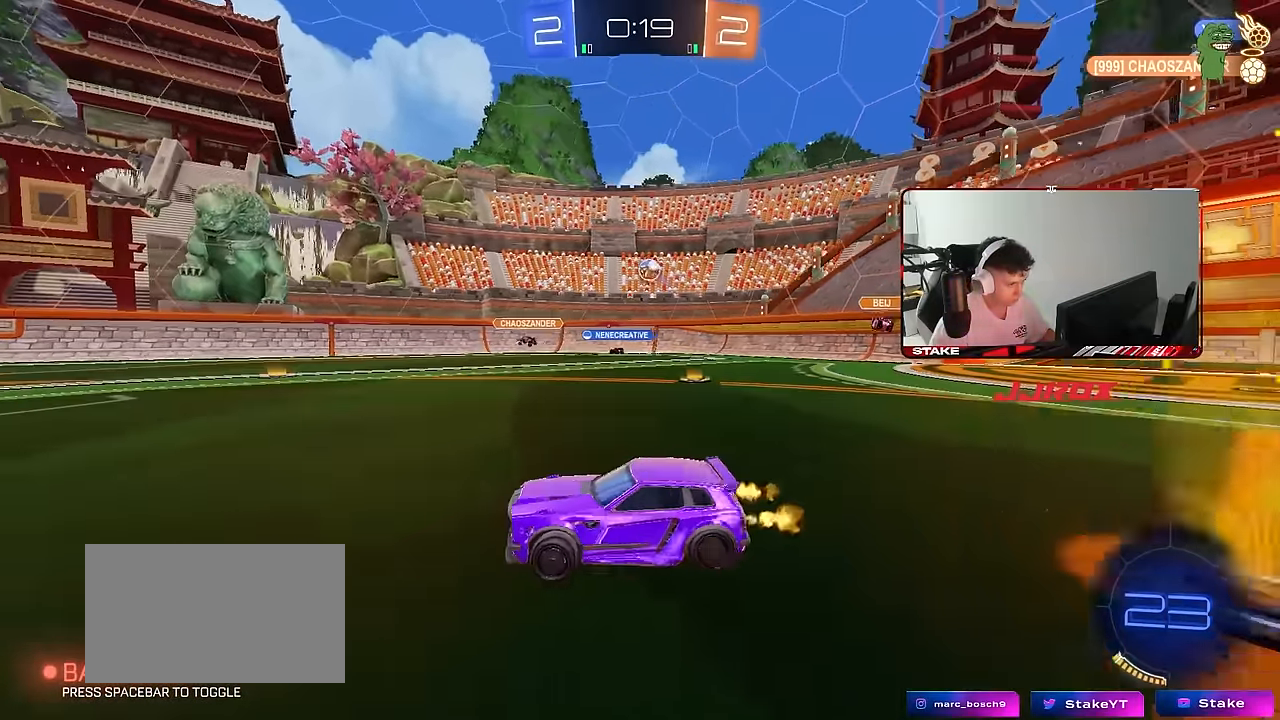
{"keys": ["d", "w"], "mouse": [], "mouse_move": "still", "events": [[300, "d", "up"], [433, "d", "down"]]}
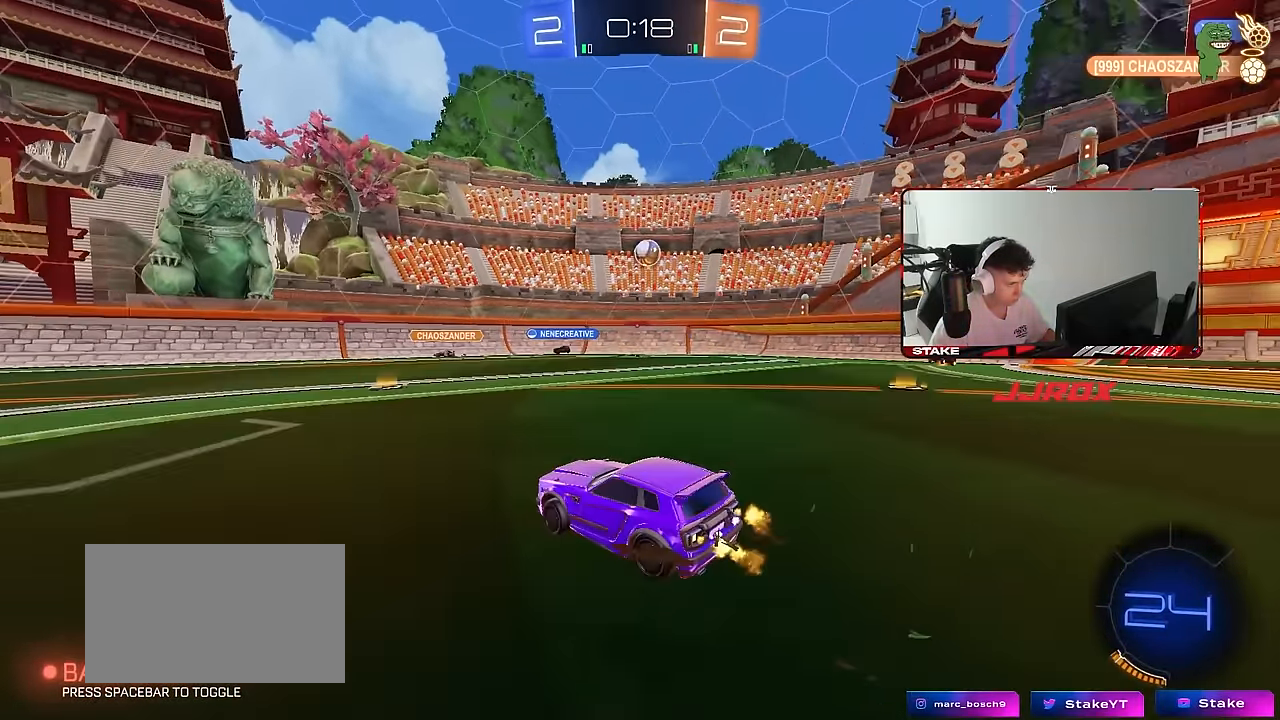
{"keys": [], "mouse": [], "mouse_move": "still", "events": [[133, "d", "up"], [450, "w", "up"]]}
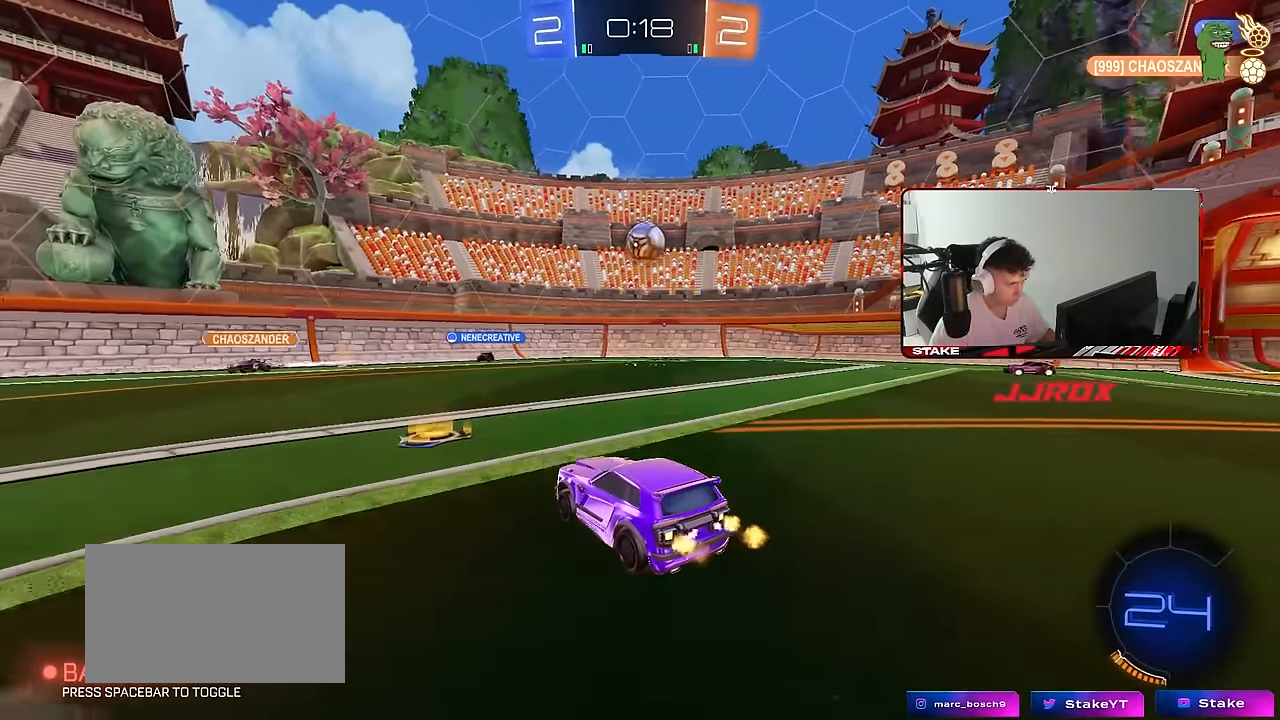
{"keys": ["a", "w"], "mouse": [], "mouse_move": "still", "events": [[100, "a", "down"], [100, "w", "down"], [183, "shift", "down"], [283, "shift", "up"]]}
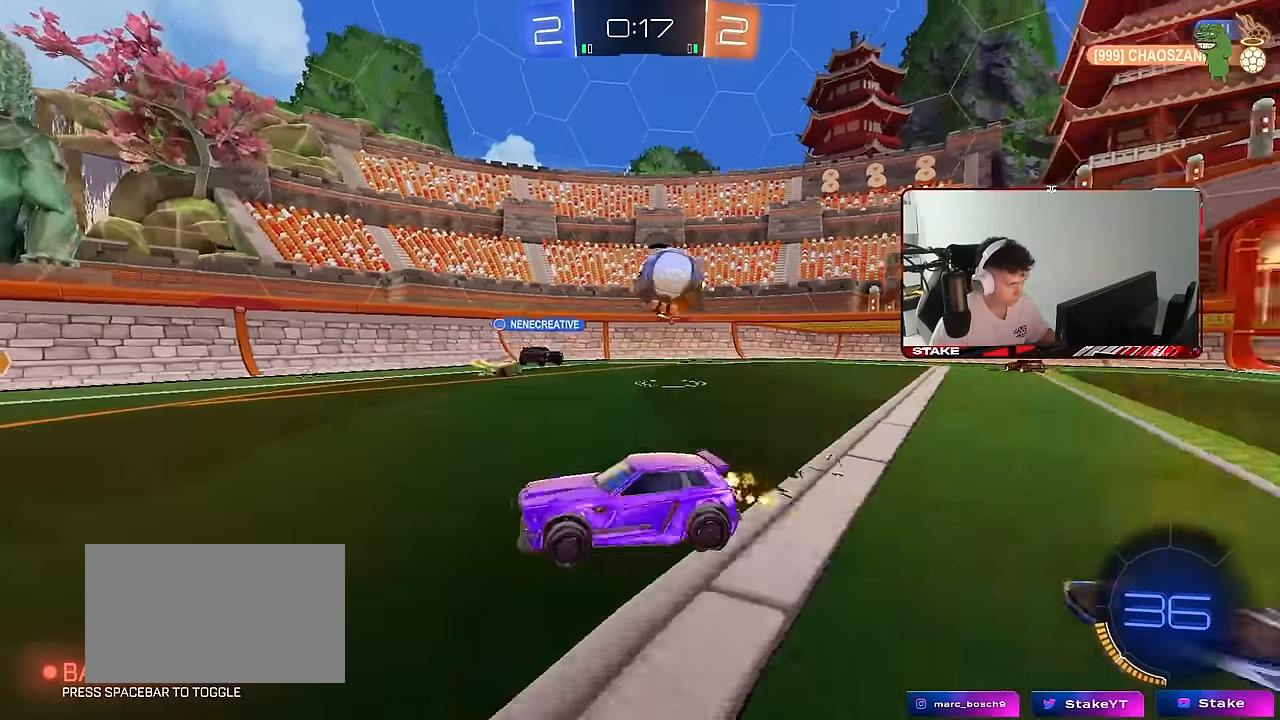
{"keys": ["a", "w"], "mouse": [], "mouse_move": "still", "events": []}
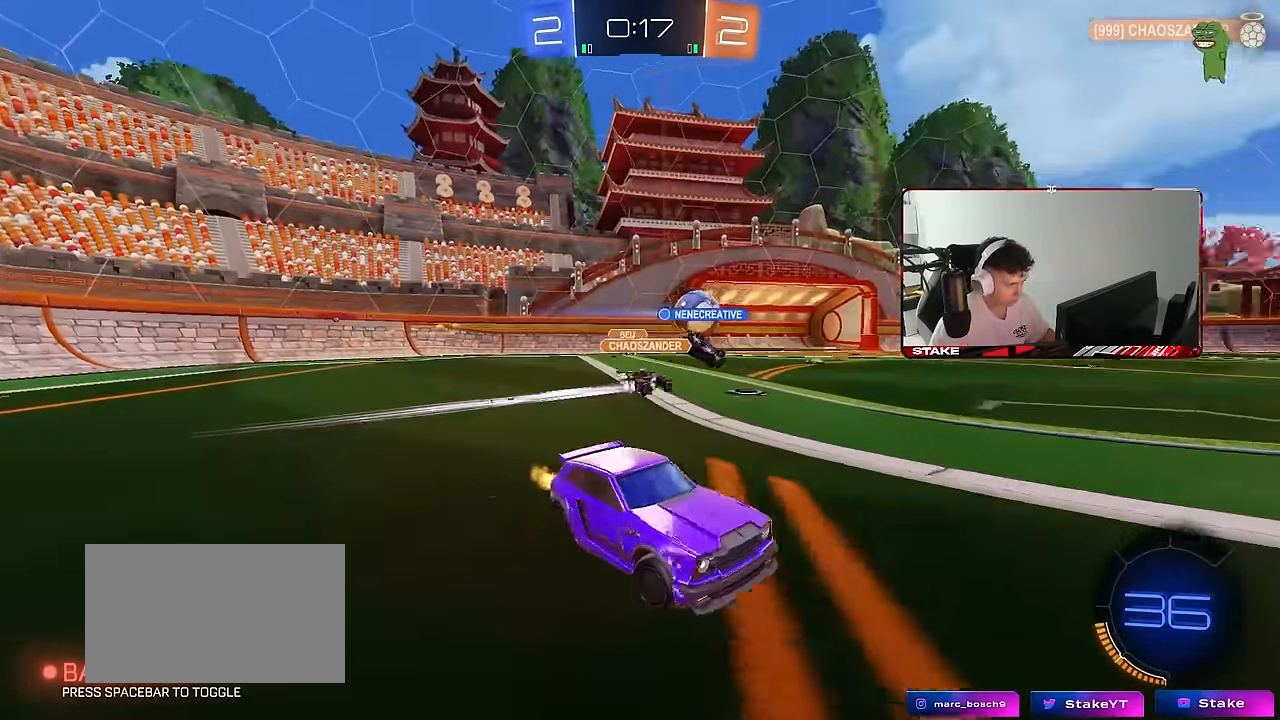
{"keys": ["a", "s", "shift", "space"], "mouse": ["left"], "mouse_move": "up-right", "events": [[33, "mouse_left", "down"], [167, "a", "up"], [217, "mouse_right", "down"], [267, "a", "down"], [267, "shift", "down"], [300, "mouse_right", "up"], [367, "mouse_right", "down"], [367, "s", "down"], [367, "w", "up"], [500, "mouse_right", "up"], [500, "space", "down"]]}
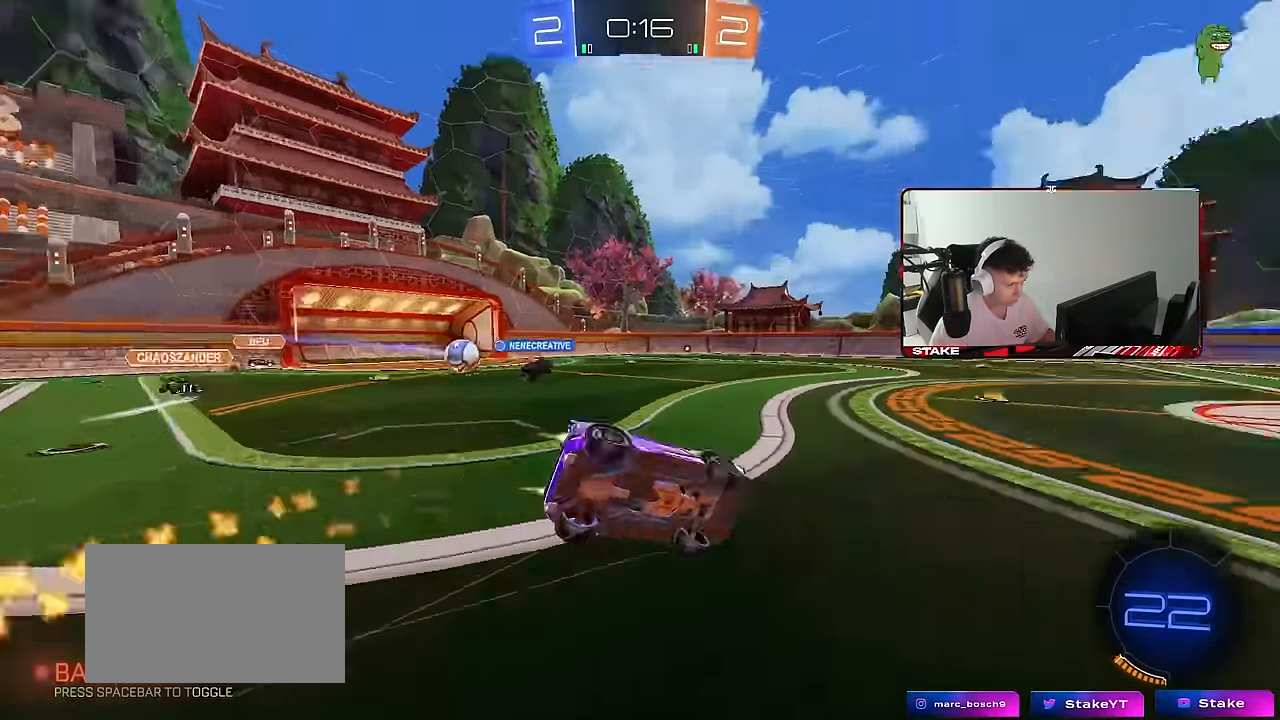
{"keys": ["a", "s", "shift", "space"], "mouse": [], "mouse_move": "up", "events": [[150, "space", "up"], [233, "s", "up"], [333, "s", "down"], [333, "space", "down"], [367, "mouse_left", "up"]]}
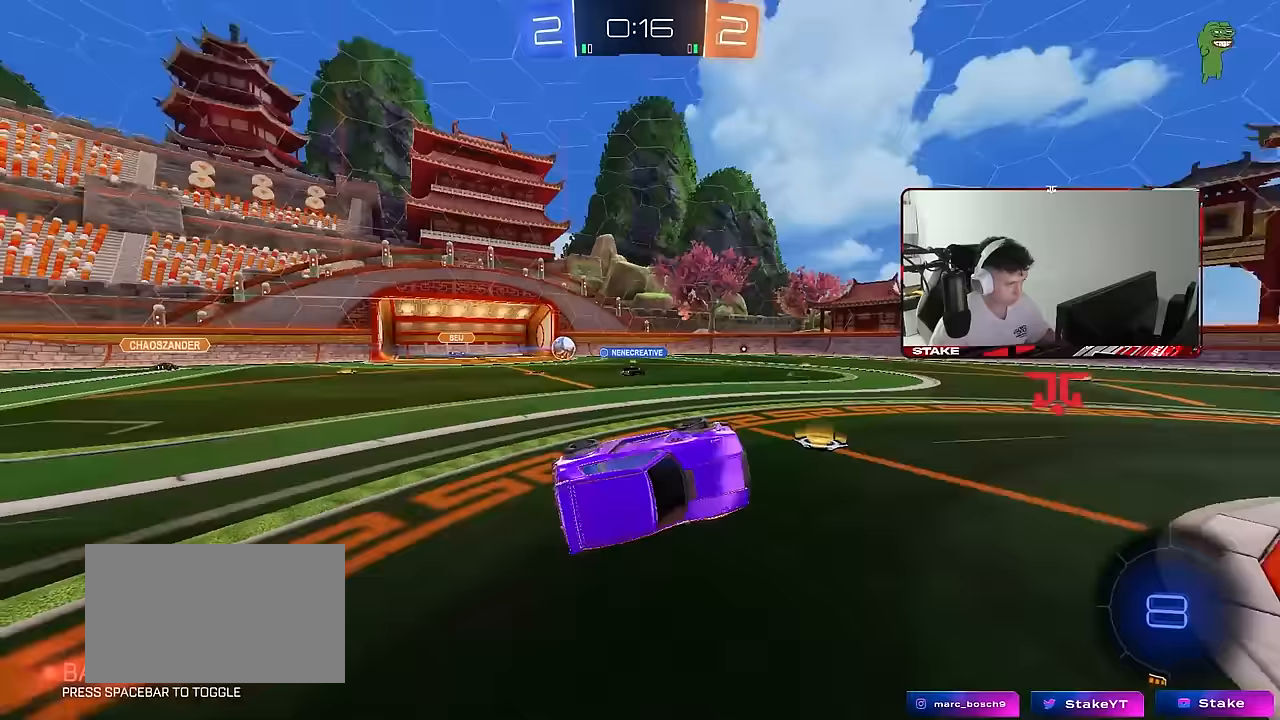
{"keys": ["w"], "mouse": [], "mouse_move": "still", "events": [[17, "space", "up"], [117, "a", "up"], [117, "s", "up"], [117, "shift", "up"], [250, "w", "down"], [350, "d", "down"], [433, "d", "up"]]}
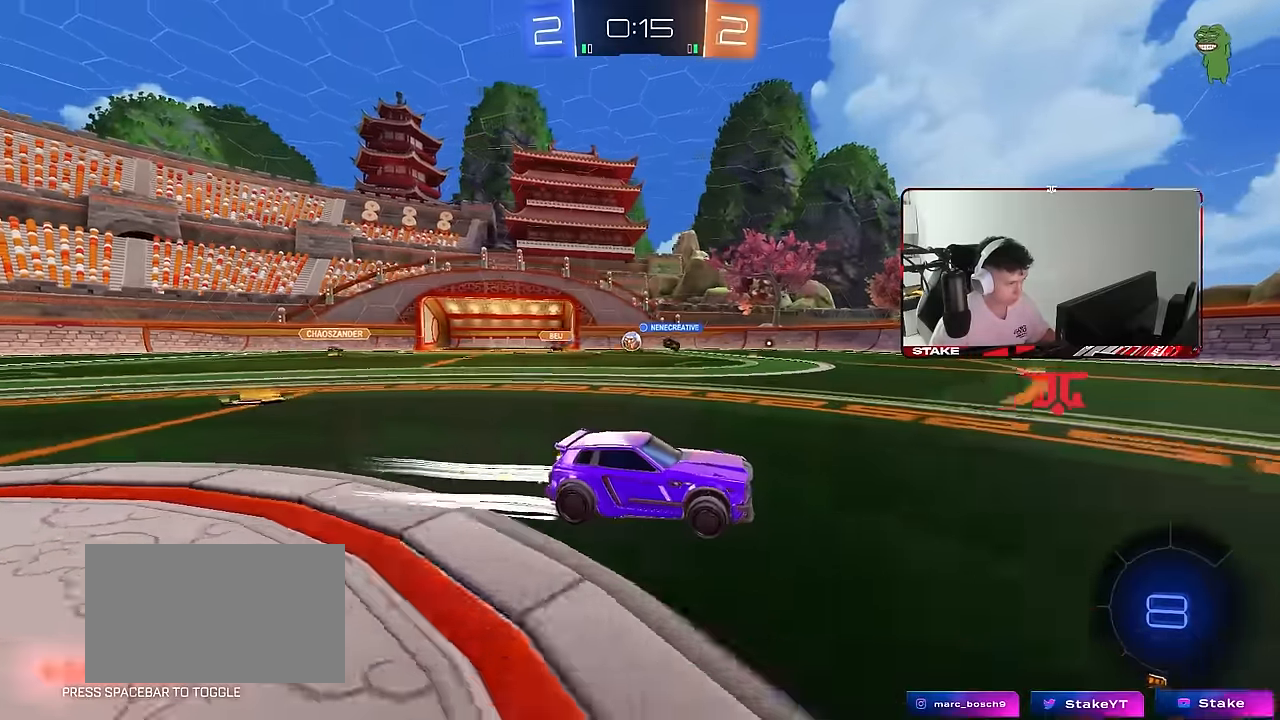
{"keys": ["w"], "mouse": [], "mouse_move": "still", "events": [[83, "a", "down"], [83, "mouse_left", "down"], [267, "a", "up"], [267, "mouse_left", "up"]]}
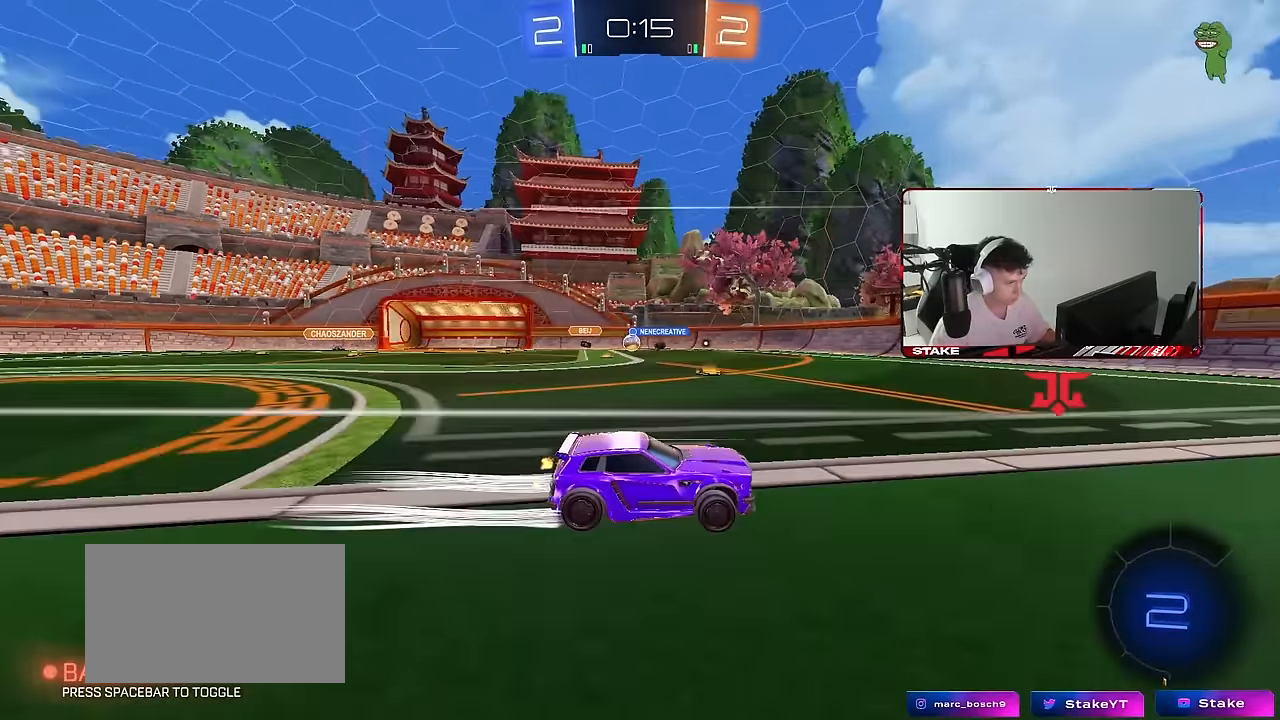
{"keys": ["a", "shift", "w"], "mouse": [], "mouse_move": "still", "events": [[133, "d", "down"], [233, "d", "up"], [383, "a", "down"], [417, "shift", "down"]]}
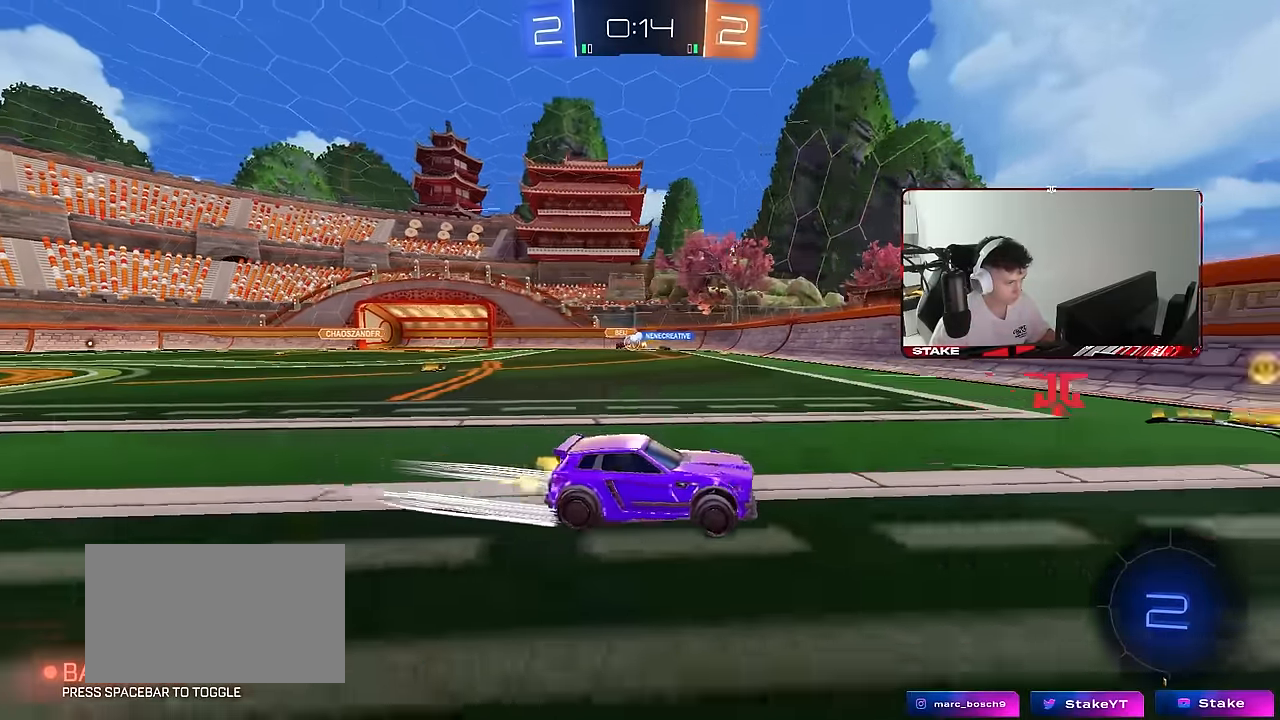
{"keys": ["a", "s"], "mouse": [], "mouse_move": "still", "events": [[117, "shift", "up"], [350, "a", "up"], [433, "a", "down"], [433, "w", "up"], [483, "s", "down"]]}
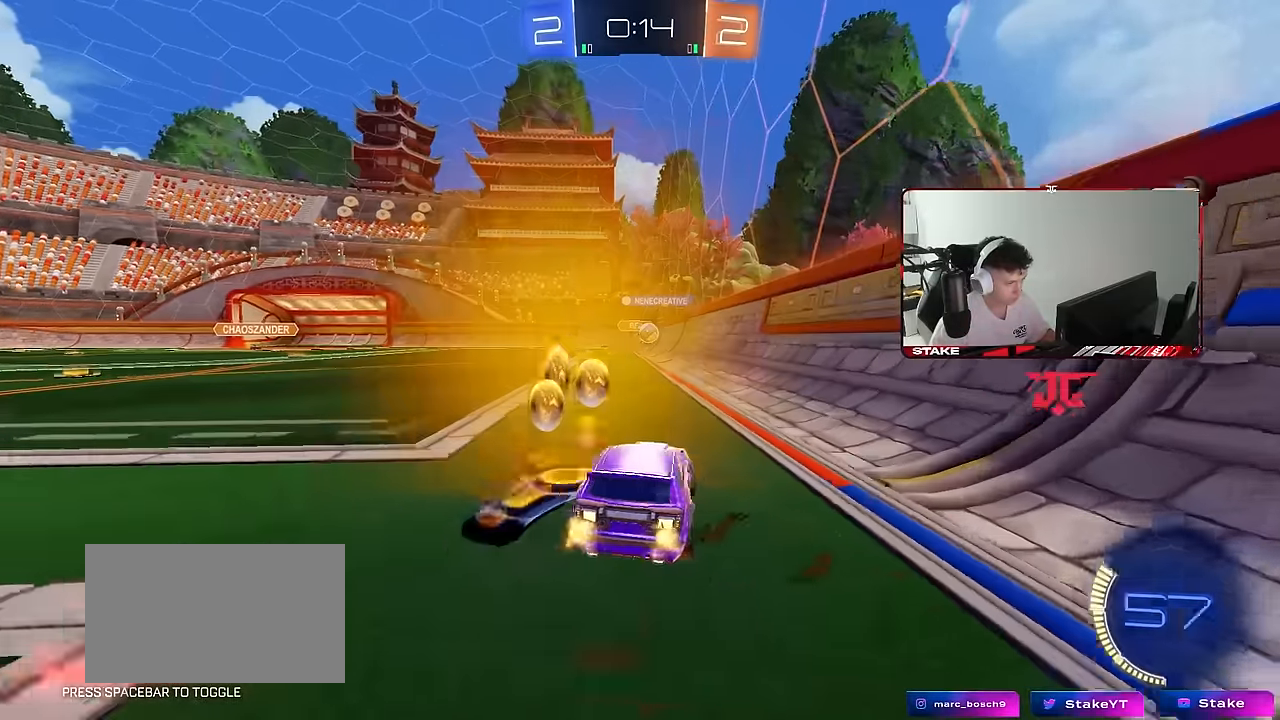
{"keys": ["w"], "mouse": ["left"], "mouse_move": "down", "events": [[167, "s", "up"], [167, "shift", "down"], [267, "shift", "up"], [267, "w", "down"], [317, "mouse_left", "down"], [367, "a", "up"]]}
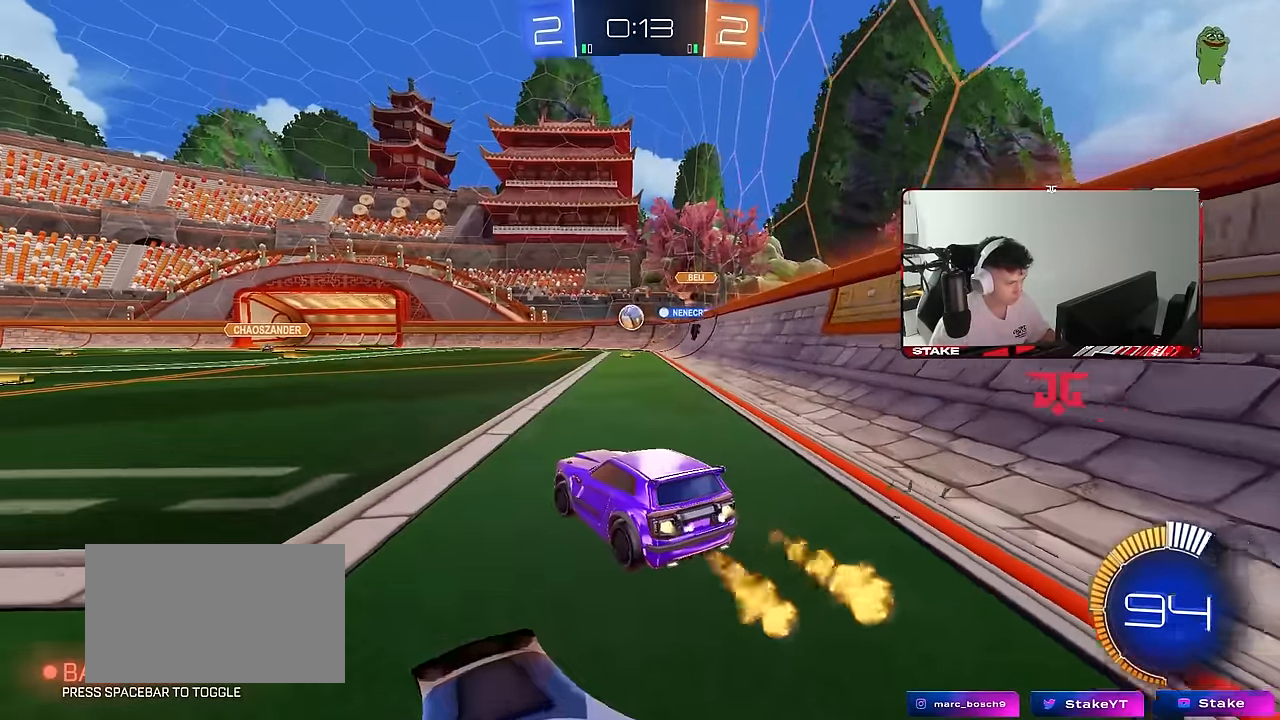
{"keys": ["a", "w"], "mouse": [], "mouse_move": "still", "events": [[183, "a", "down"], [283, "a", "up"], [333, "a", "down"], [367, "mouse_left", "up"]]}
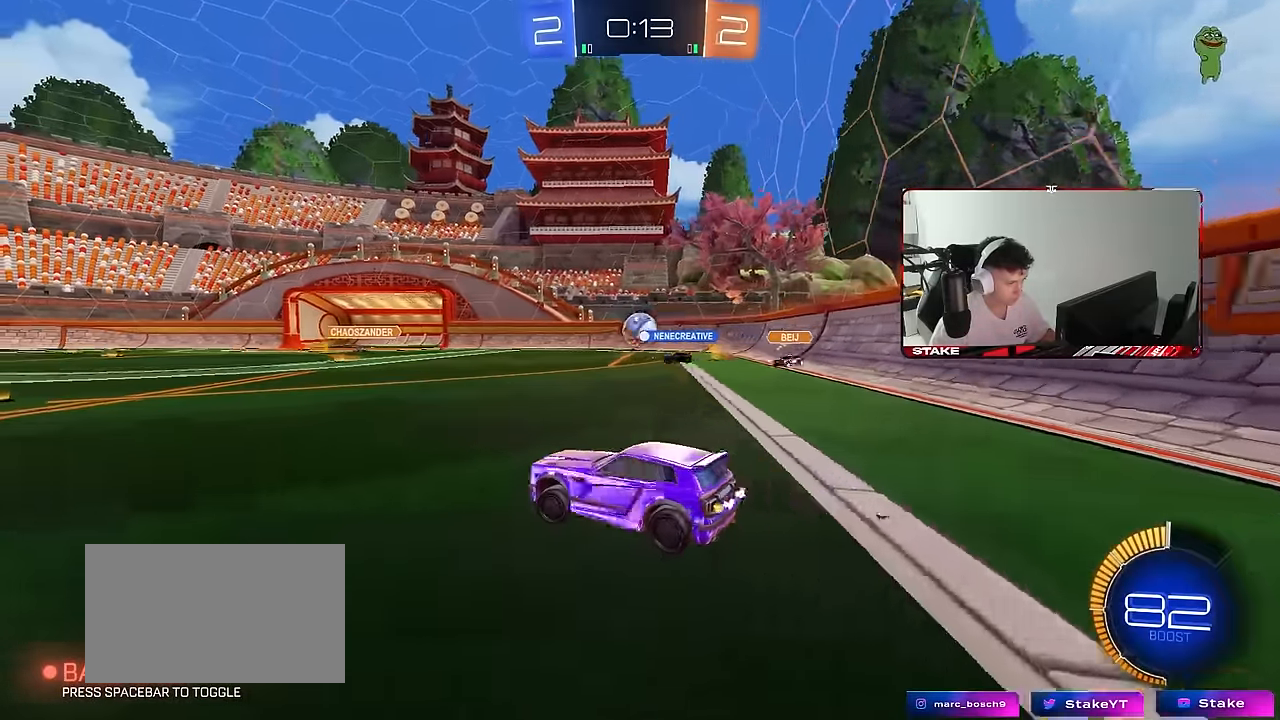
{"keys": ["d", "w"], "mouse": [], "mouse_move": "still", "events": [[67, "a", "up"], [117, "mouse_left", "down"], [250, "mouse_left", "up"], [400, "d", "down"]]}
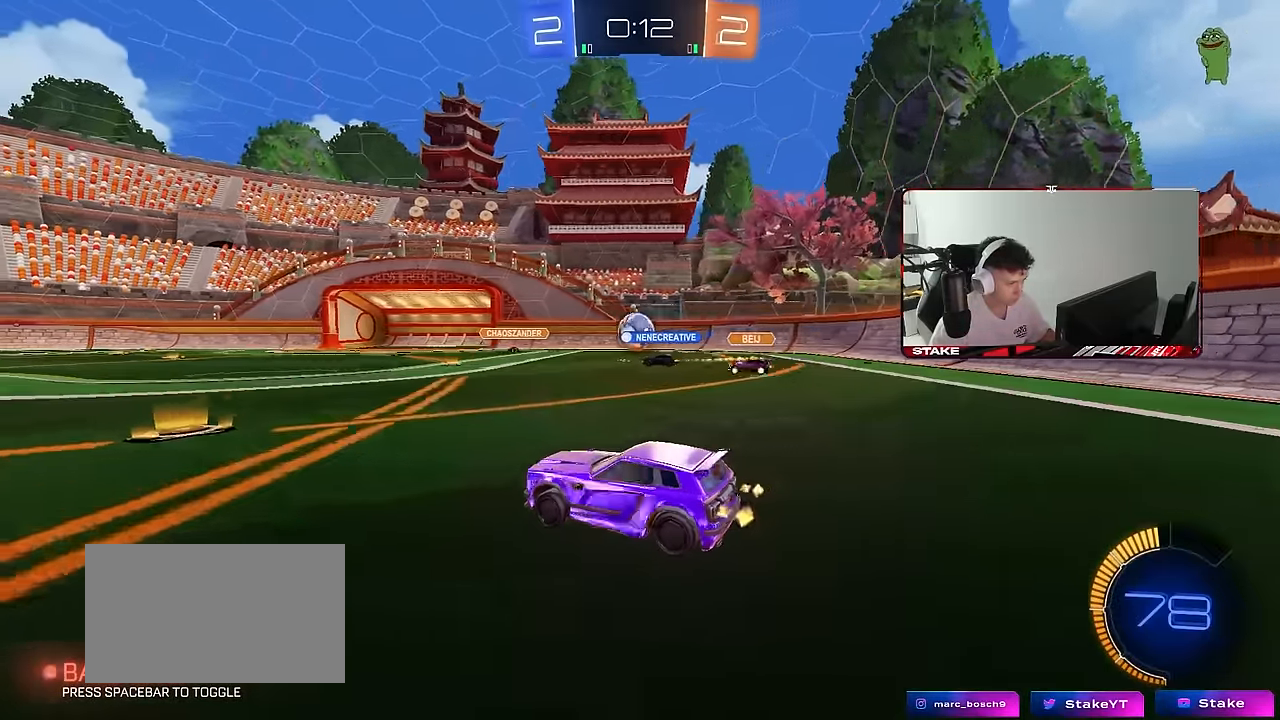
{"keys": ["w"], "mouse": ["left"], "mouse_move": "still", "events": [[33, "d", "up"], [267, "mouse_left", "down"], [400, "a", "down"], [500, "a", "up"]]}
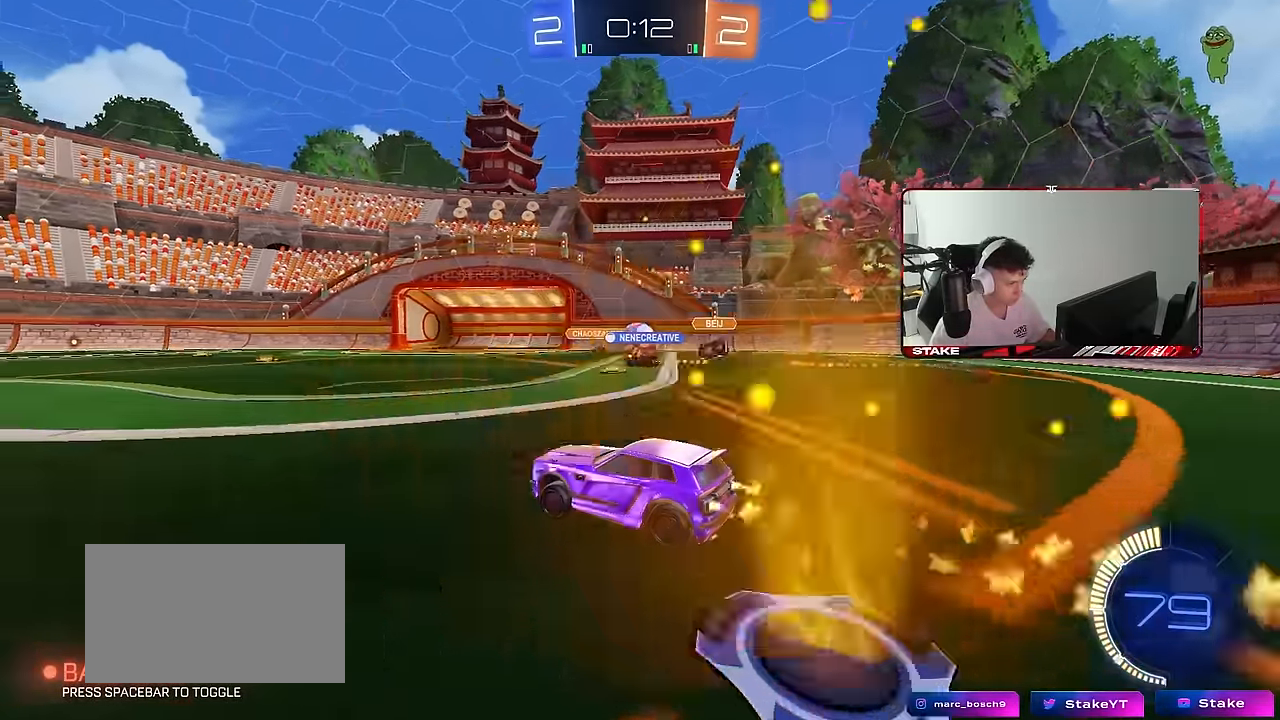
{"keys": ["w"], "mouse": [], "mouse_move": "still", "events": [[50, "mouse_left", "up"], [333, "d", "down"], [367, "d", "up"]]}
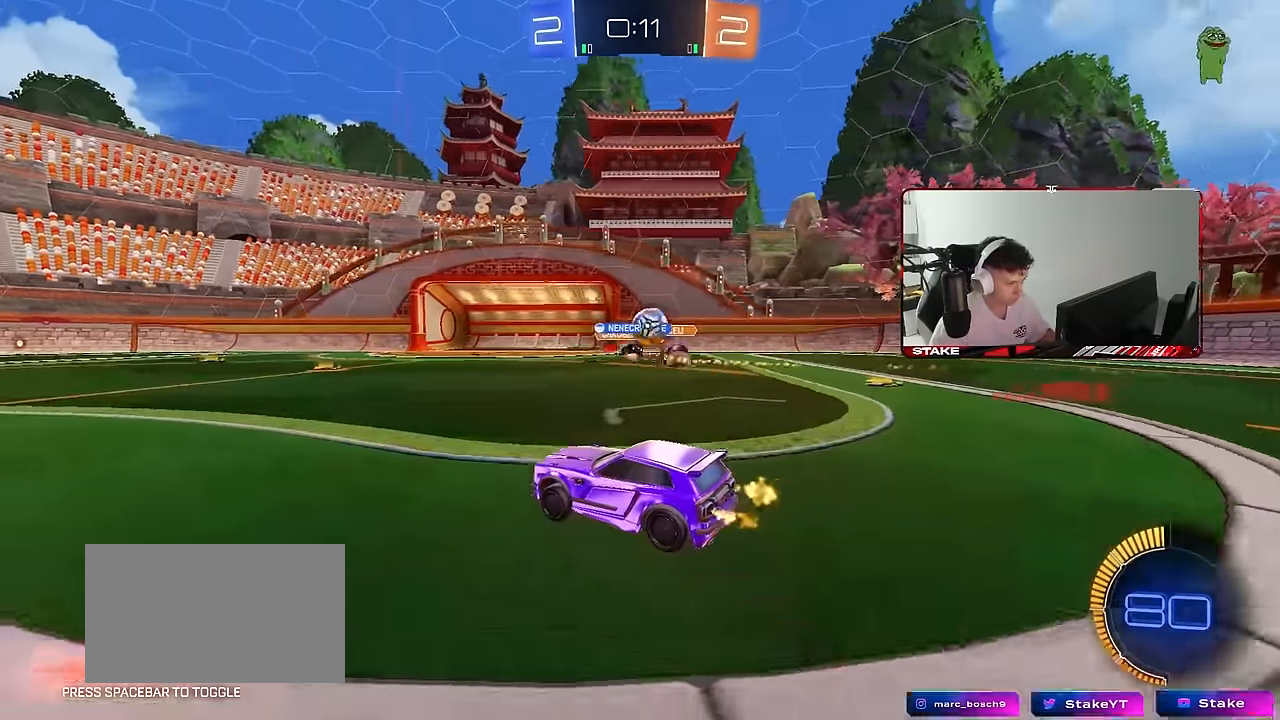
{"keys": ["w"], "mouse": [], "mouse_move": "still", "events": [[200, "d", "down"], [250, "w", "up"], [300, "d", "up"], [483, "w", "down"]]}
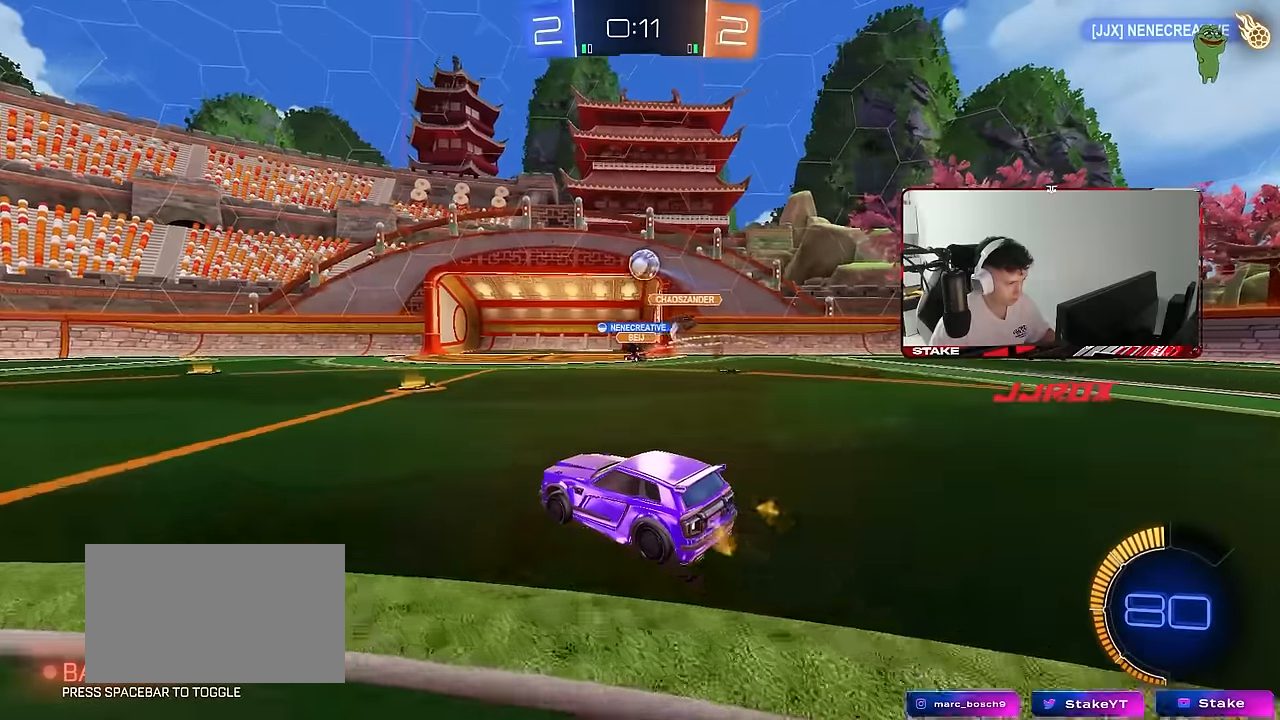
{"keys": ["d", "w"], "mouse": ["left", "right"], "mouse_move": "still", "events": [[33, "d", "down"], [83, "w", "up"], [116, "mouse_right", "down"], [116, "s", "down"], [216, "a", "down"], [266, "a", "up"], [316, "d", "up"], [316, "mouse_left", "down"], [316, "mouse_right", "up"], [316, "s", "up"], [400, "mouse_right", "down"], [450, "d", "down"], [450, "w", "down"]]}
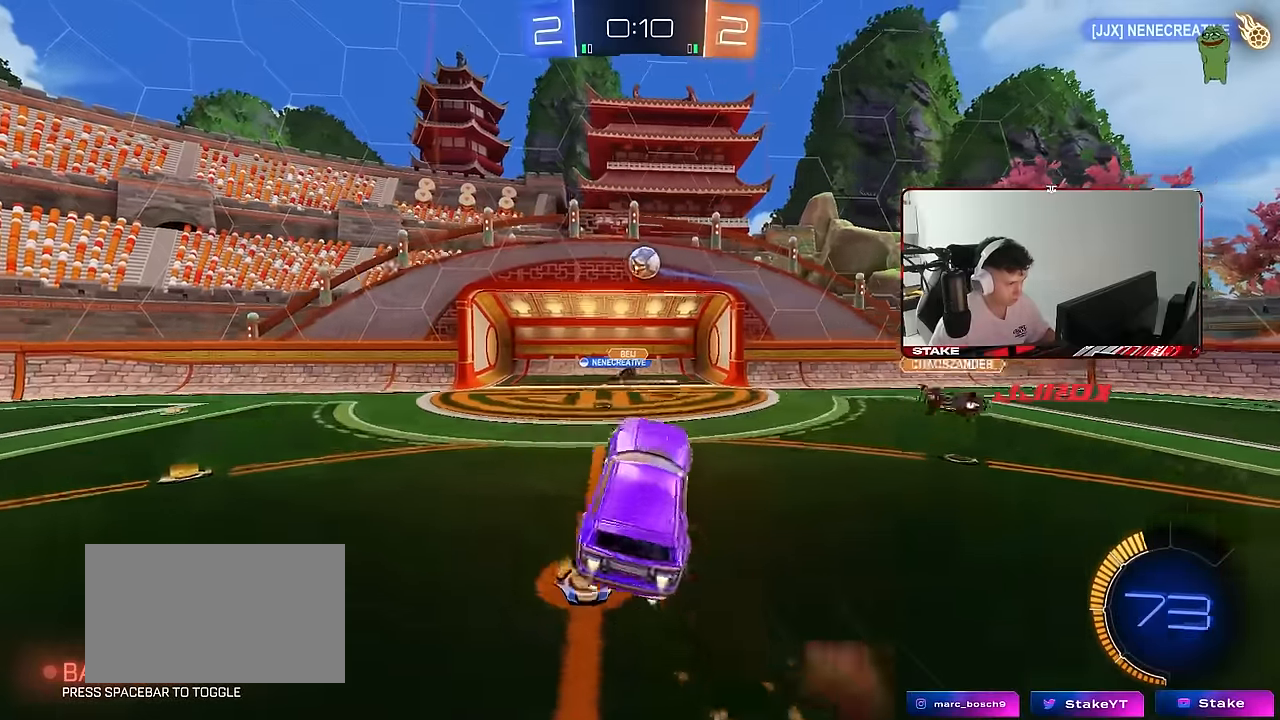
{"keys": ["a", "s"], "mouse": ["left"], "mouse_move": "still", "events": [[50, "a", "down"], [50, "mouse_right", "up"], [100, "d", "up"], [100, "shift", "down"], [233, "w", "up"], [283, "shift", "up"], [366, "s", "down"]]}
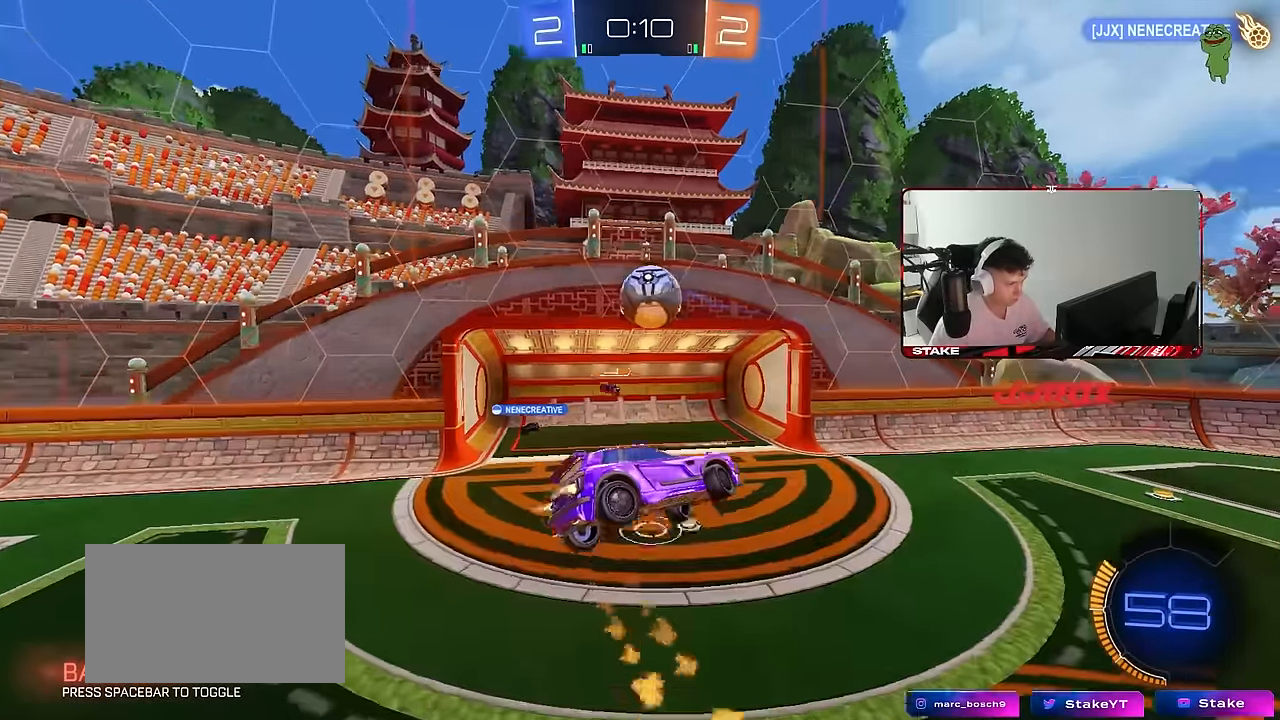
{"keys": ["a", "d"], "mouse": ["left"], "mouse_move": "still", "events": [[16, "a", "up"], [16, "s", "up"], [250, "d", "down"], [300, "s", "down"], [350, "s", "up"], [483, "a", "down"]]}
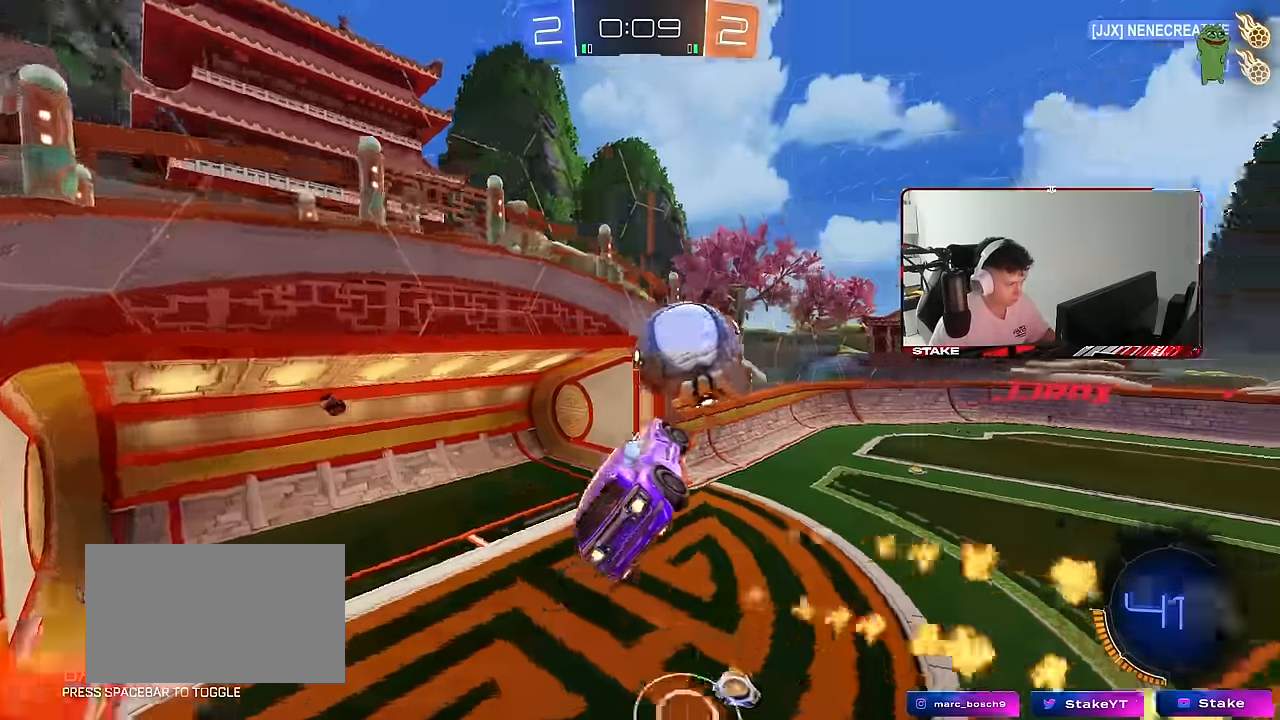
{"keys": ["d", "shift"], "mouse": [], "mouse_move": "still", "events": [[33, "mouse_left", "up"], [83, "d", "up"], [83, "w", "down"], [216, "a", "up"], [216, "d", "down"], [216, "w", "up"], [316, "shift", "down"]]}
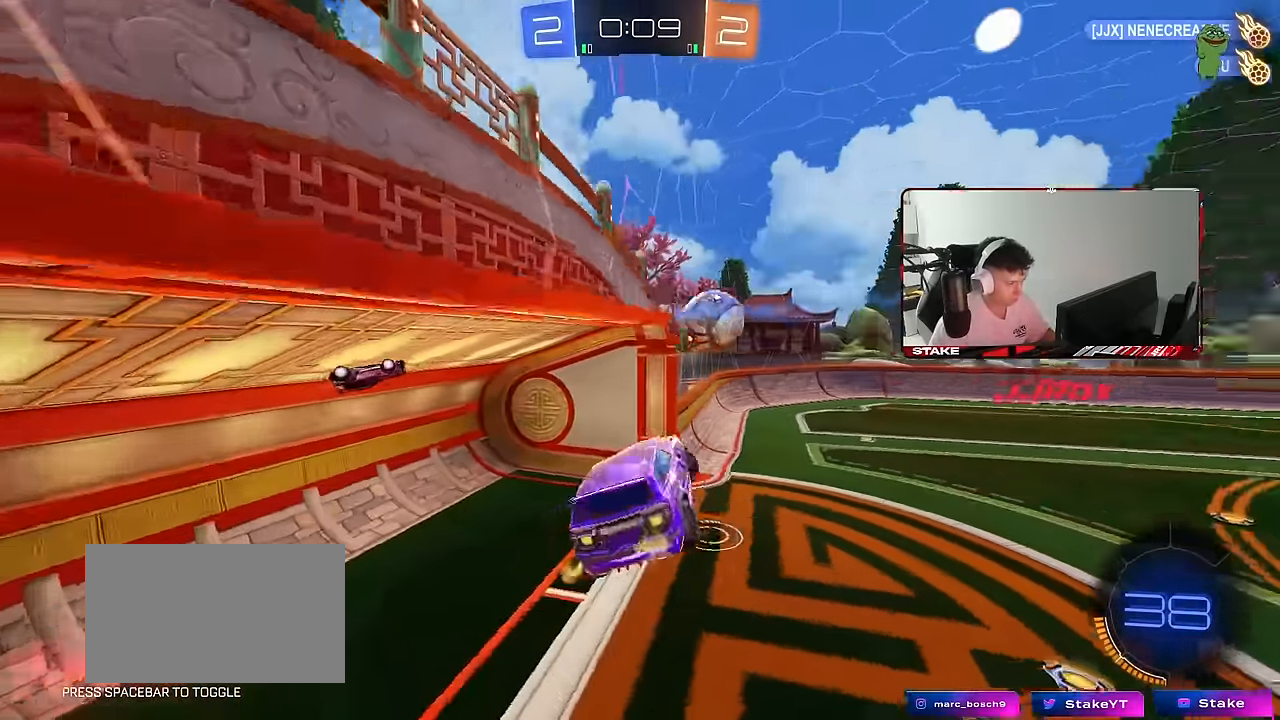
{"keys": ["d"], "mouse": [], "mouse_move": "still", "events": [[50, "shift", "up"], [233, "a", "down"], [233, "d", "up"], [333, "a", "up"], [333, "d", "down"]]}